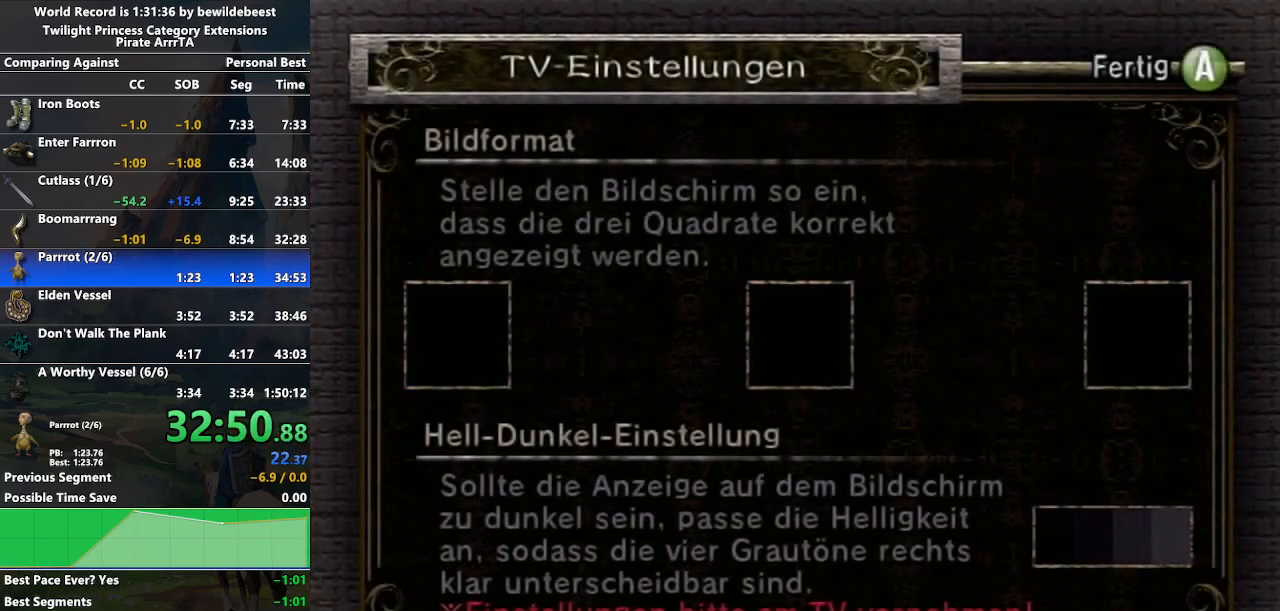
Gameplay with a controller (Nintendo layout); each line is a JSON object with the inputs held at the frame after it. "events" lists button and stick changes between this image and that frame as [ms after this image, input, new state], when the widget could be followed in between. Not read: L3 R3.
{"buttons": ["A"], "left_stick": "center", "right_stick": "center", "events": [[67, "A", "down"], [117, "A", "up"], [167, "A", "down"], [217, "A", "up"], [267, "A", "down"], [317, "A", "up"], [367, "A", "down"], [417, "A", "up"], [450, "A", "down"]]}
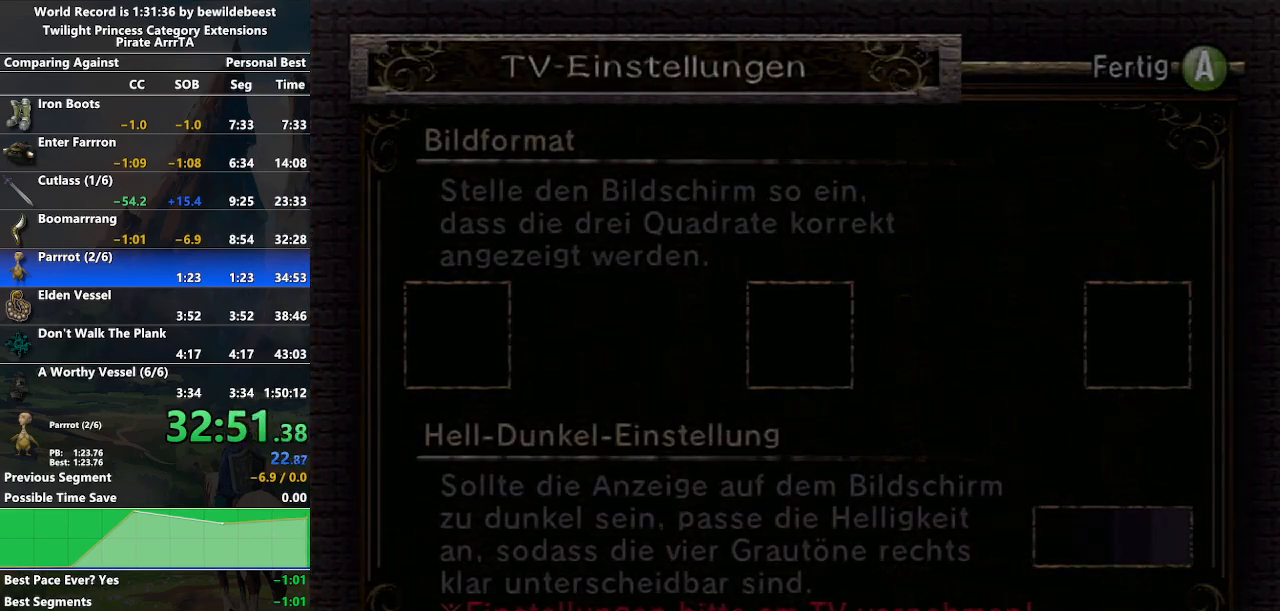
{"buttons": ["A"], "left_stick": "center", "right_stick": "center", "events": [[17, "A", "up"], [50, "A", "down"], [117, "A", "up"], [167, "A", "down"], [217, "A", "up"], [267, "A", "down"], [317, "A", "up"], [383, "A", "down"], [450, "A", "up"], [500, "A", "down"]]}
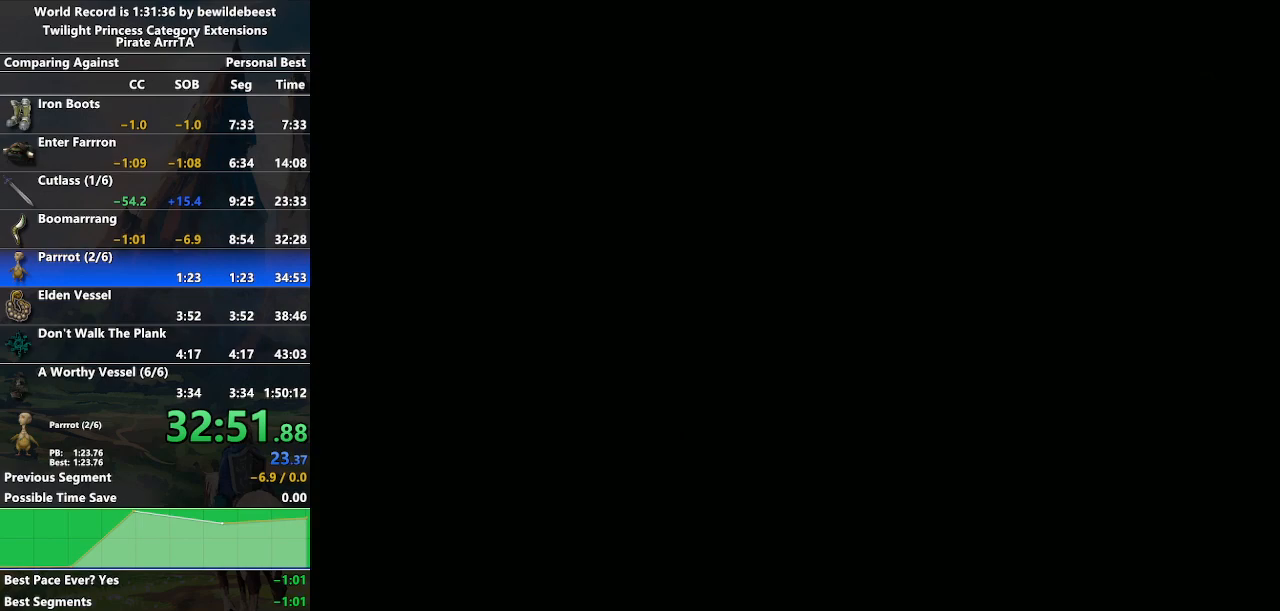
{"buttons": [], "left_stick": "center", "right_stick": "center", "events": [[33, "A", "up"], [100, "A", "down"], [167, "A", "up"], [217, "A", "down"], [233, "A", "up"], [283, "A", "down"], [367, "A", "up"], [400, "A", "down"], [450, "A", "up"]]}
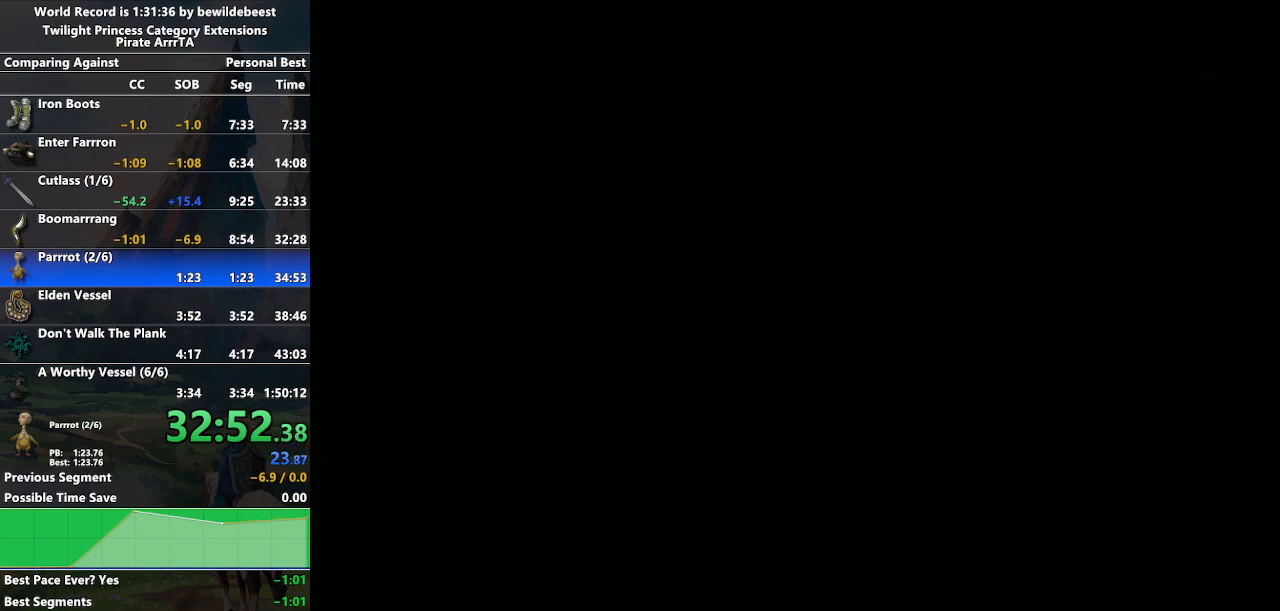
{"buttons": [], "left_stick": "down", "right_stick": "center", "events": [[200, "left_stick", "left"], [267, "left_stick", "down-left"], [467, "left_stick", "down"]]}
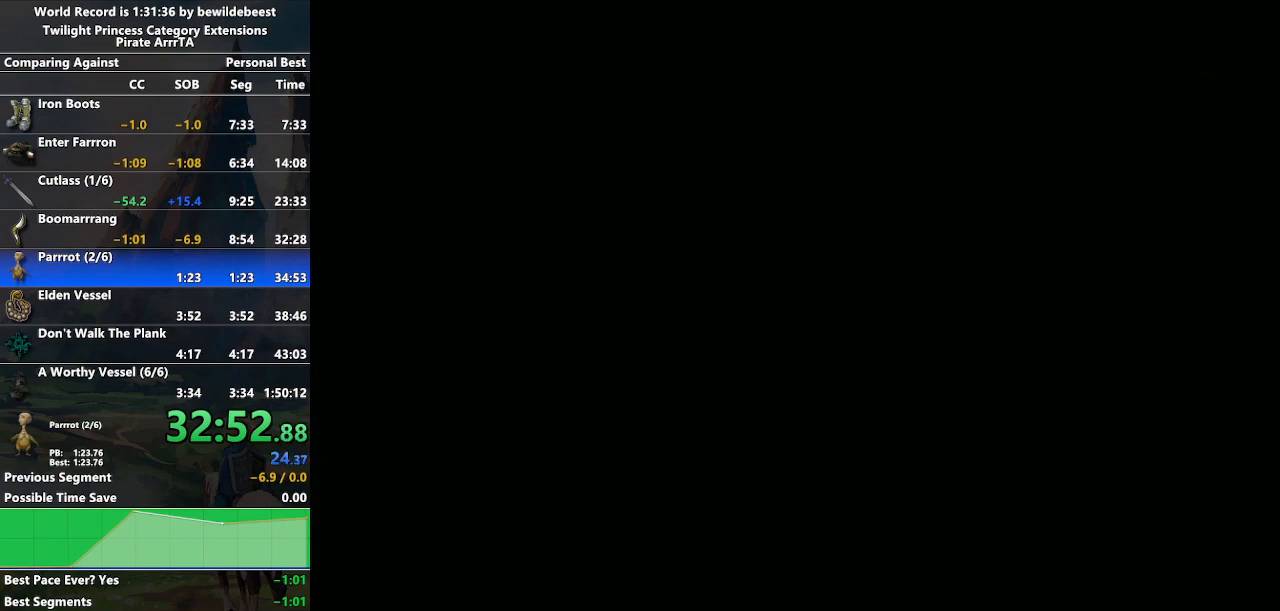
{"buttons": [], "left_stick": "center", "right_stick": "up-right", "events": [[217, "left_stick", "center"], [317, "right_stick", "down"], [500, "right_stick", "up-right"]]}
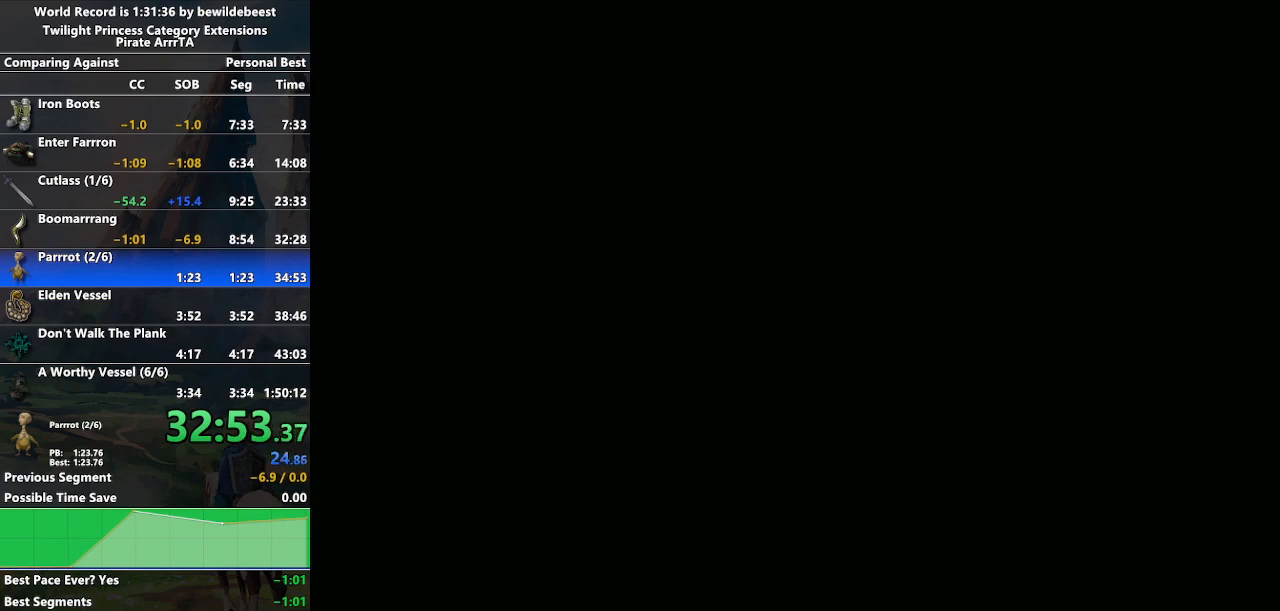
{"buttons": [], "left_stick": "center", "right_stick": "center", "events": [[217, "right_stick", "down"], [383, "right_stick", "center"]]}
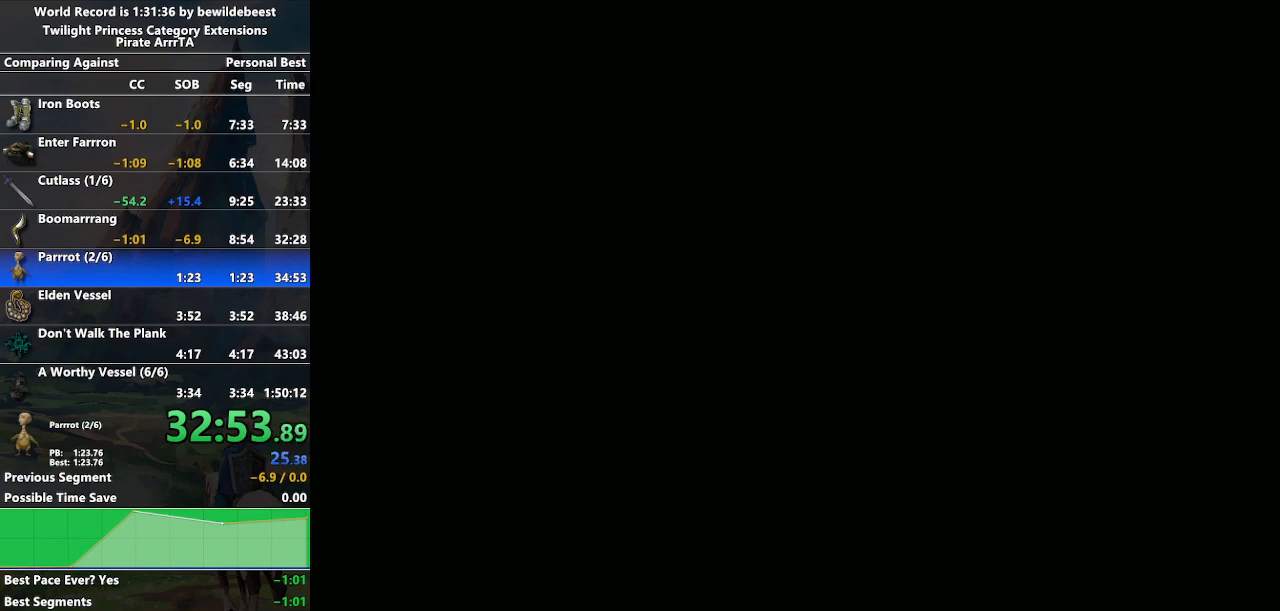
{"buttons": [], "left_stick": "center", "right_stick": "center", "events": []}
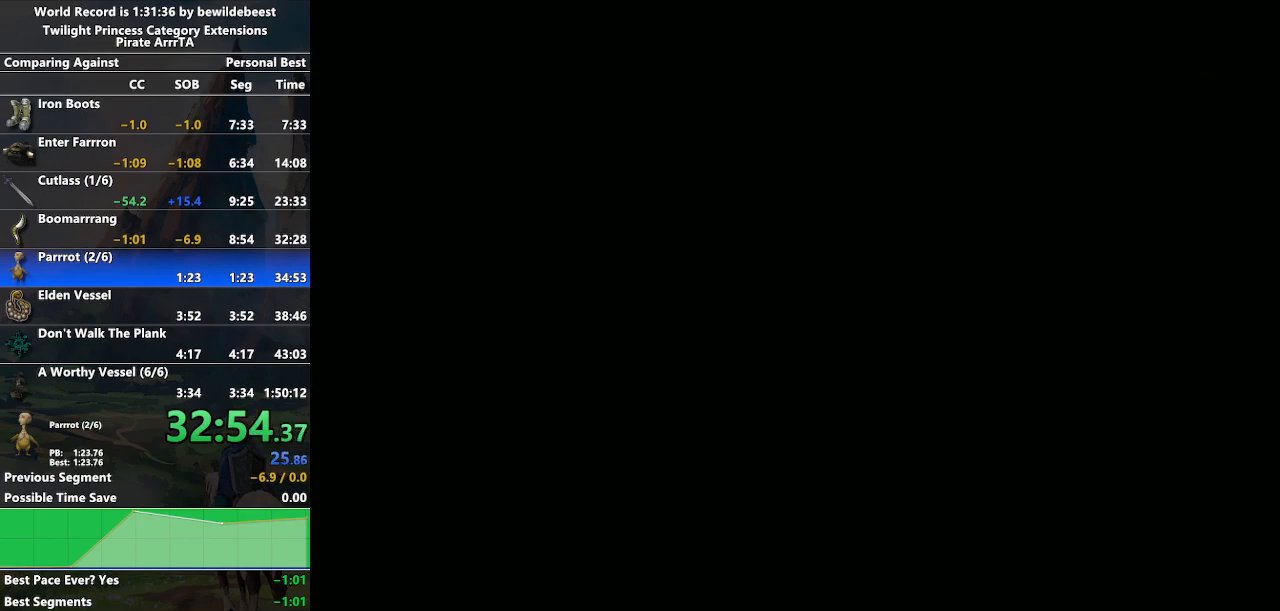
{"buttons": ["A"], "left_stick": "center", "right_stick": "center", "events": [[200, "A", "down"]]}
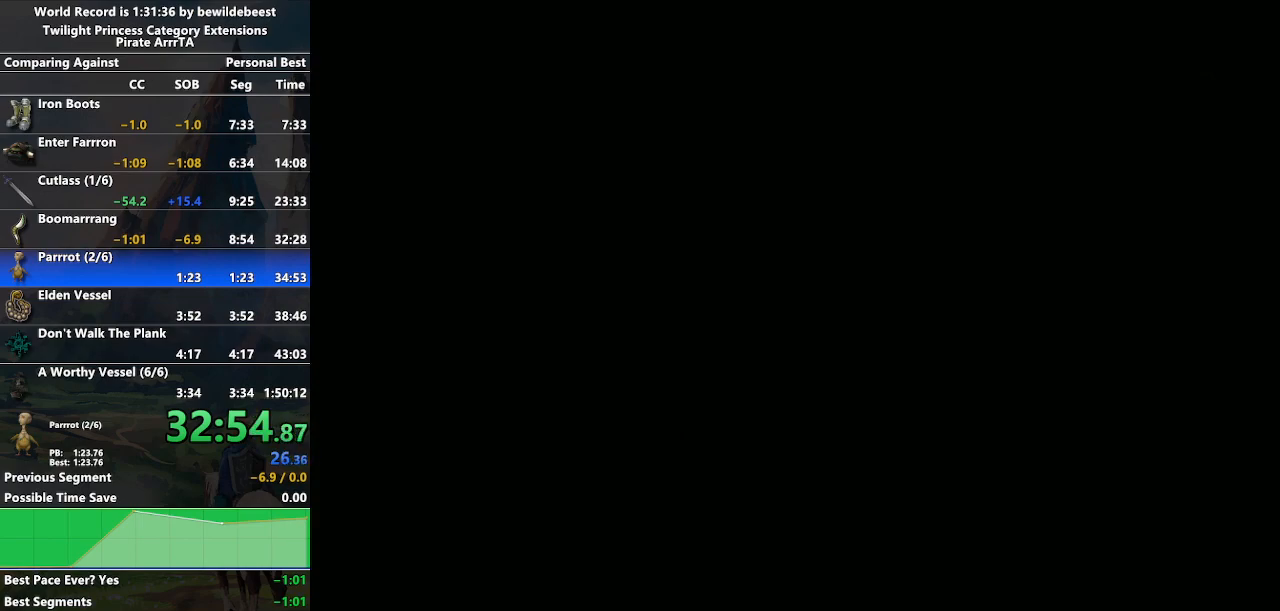
{"buttons": [], "left_stick": "center", "right_stick": "center", "events": [[133, "A", "up"]]}
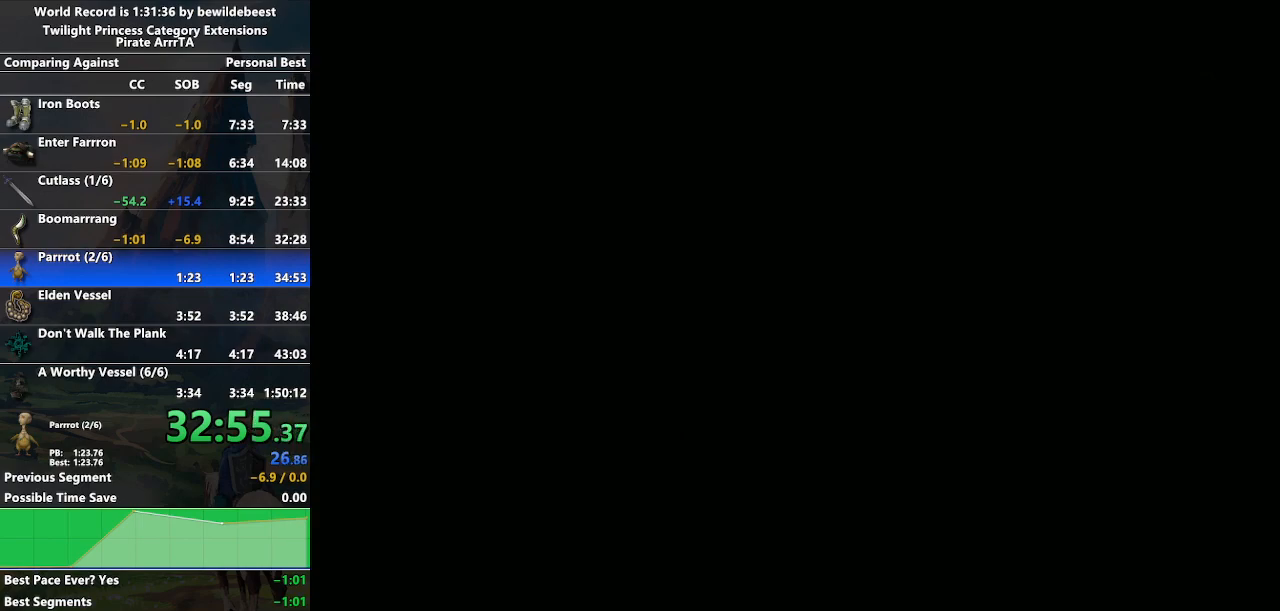
{"buttons": [], "left_stick": "up", "right_stick": "center", "events": [[50, "left_stick", "up"], [417, "A", "down"], [467, "A", "up"]]}
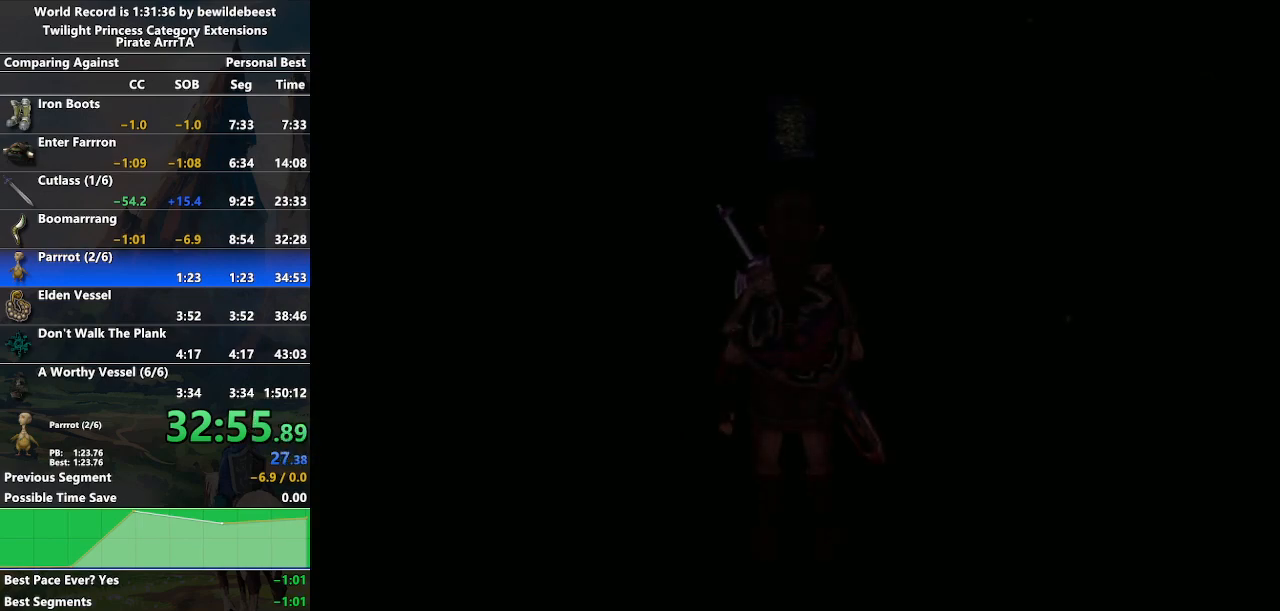
{"buttons": [], "left_stick": "up", "right_stick": "center", "events": [[67, "A", "down"], [150, "A", "up"], [200, "A", "down"], [283, "A", "up"], [350, "A", "down"], [433, "A", "up"]]}
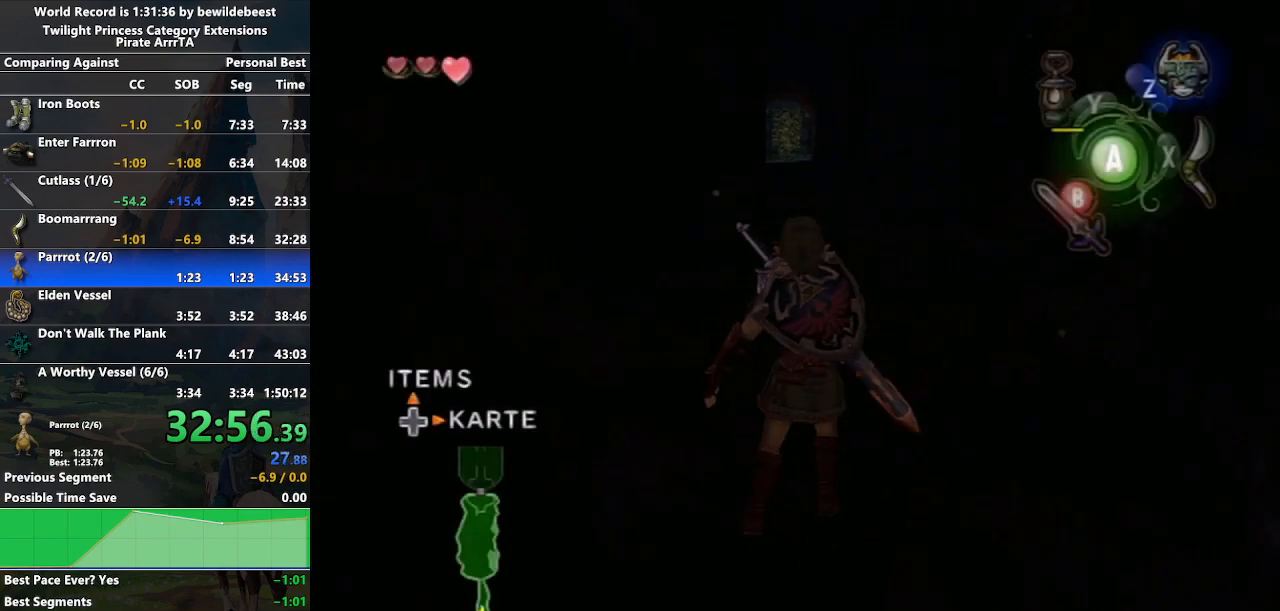
{"buttons": [], "left_stick": "up", "right_stick": "center", "events": []}
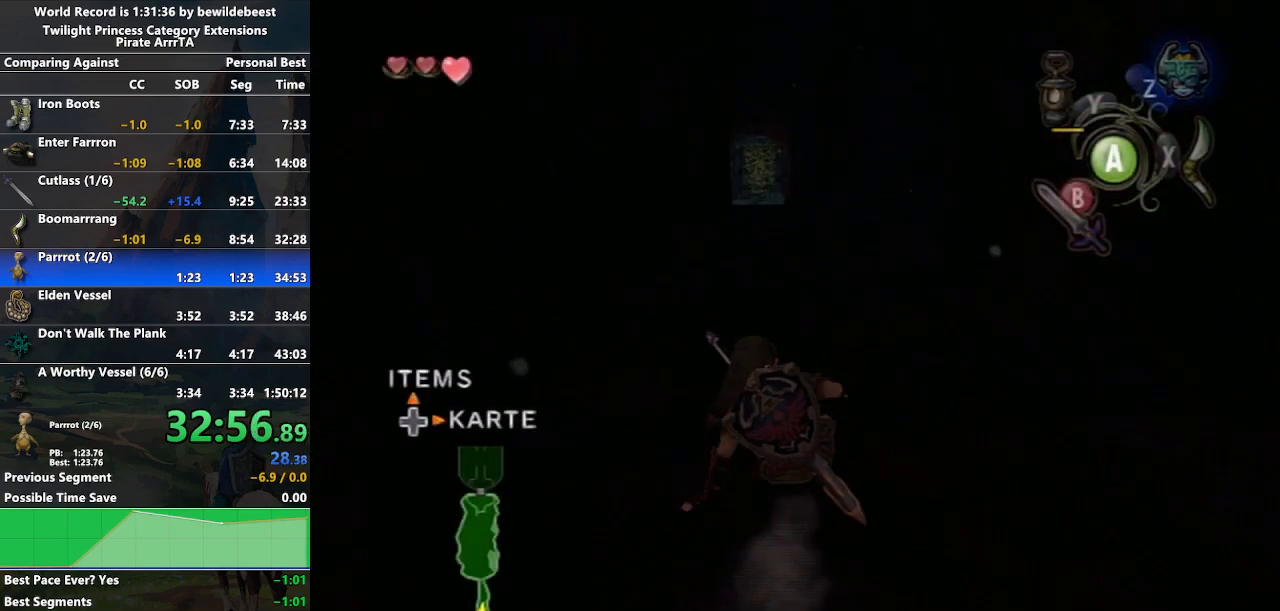
{"buttons": [], "left_stick": "up", "right_stick": "center", "events": [[50, "A", "down"], [133, "A", "up"], [183, "A", "down"], [317, "A", "up"]]}
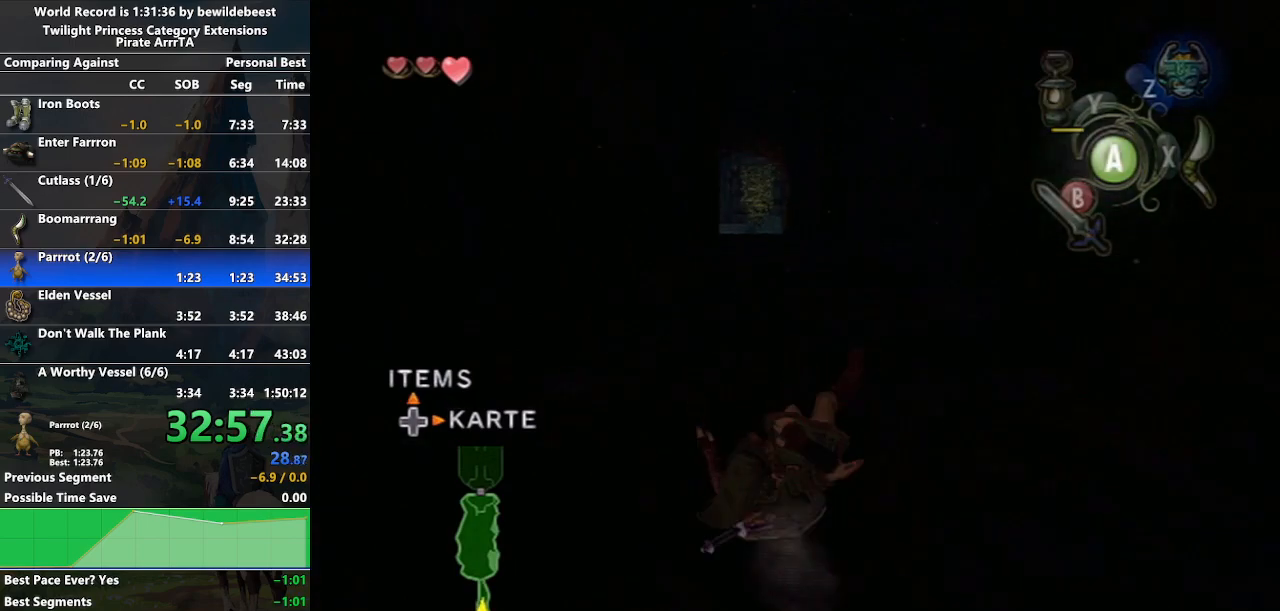
{"buttons": [], "left_stick": "up", "right_stick": "center", "events": [[233, "A", "down"], [283, "A", "up"], [350, "A", "down"], [467, "A", "up"]]}
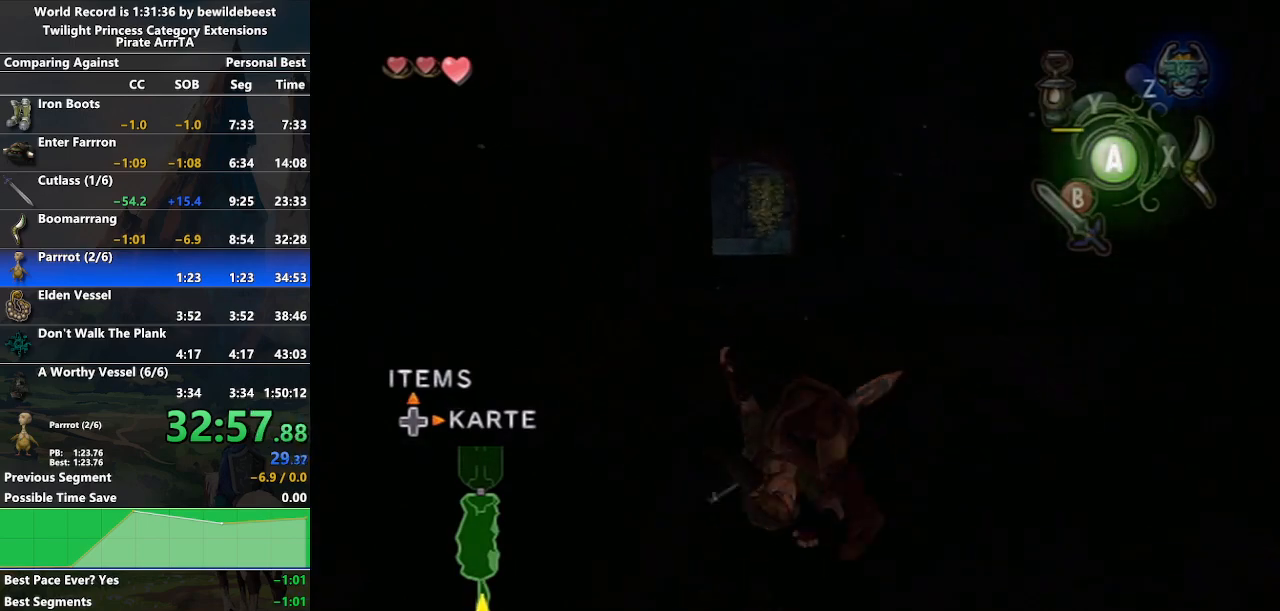
{"buttons": [], "left_stick": "up", "right_stick": "center", "events": [[417, "A", "down"], [500, "A", "up"]]}
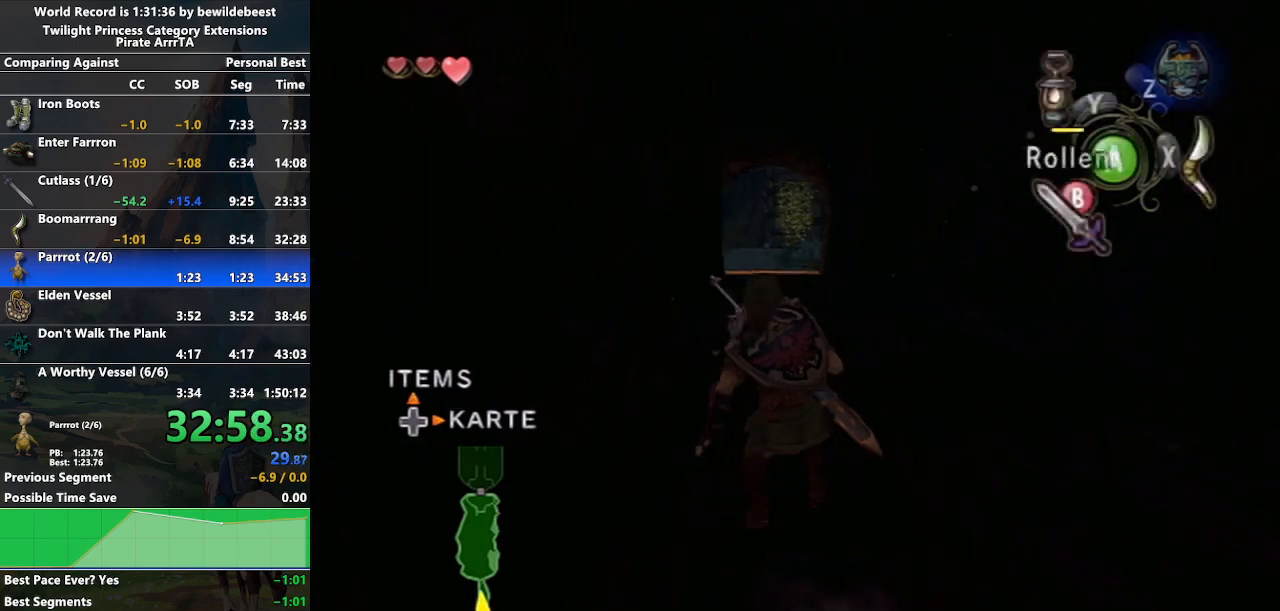
{"buttons": [], "left_stick": "up", "right_stick": "center", "events": [[50, "A", "down"], [183, "A", "up"]]}
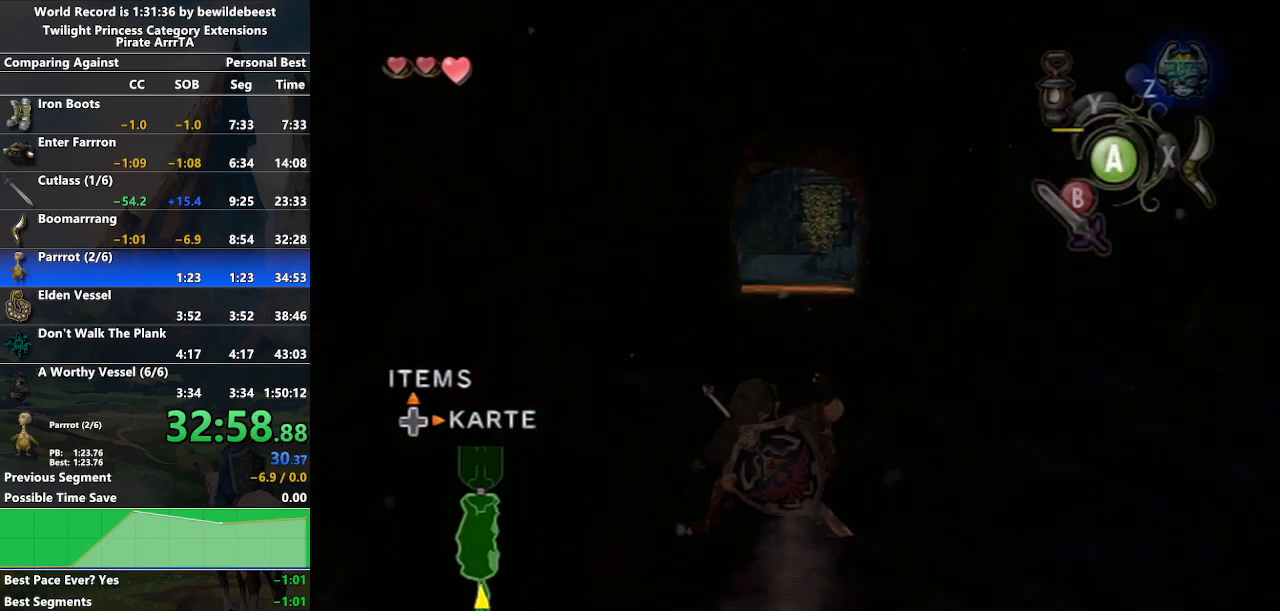
{"buttons": [], "left_stick": "up", "right_stick": "center", "events": [[117, "A", "down"], [183, "A", "up"], [233, "A", "down"], [367, "A", "up"]]}
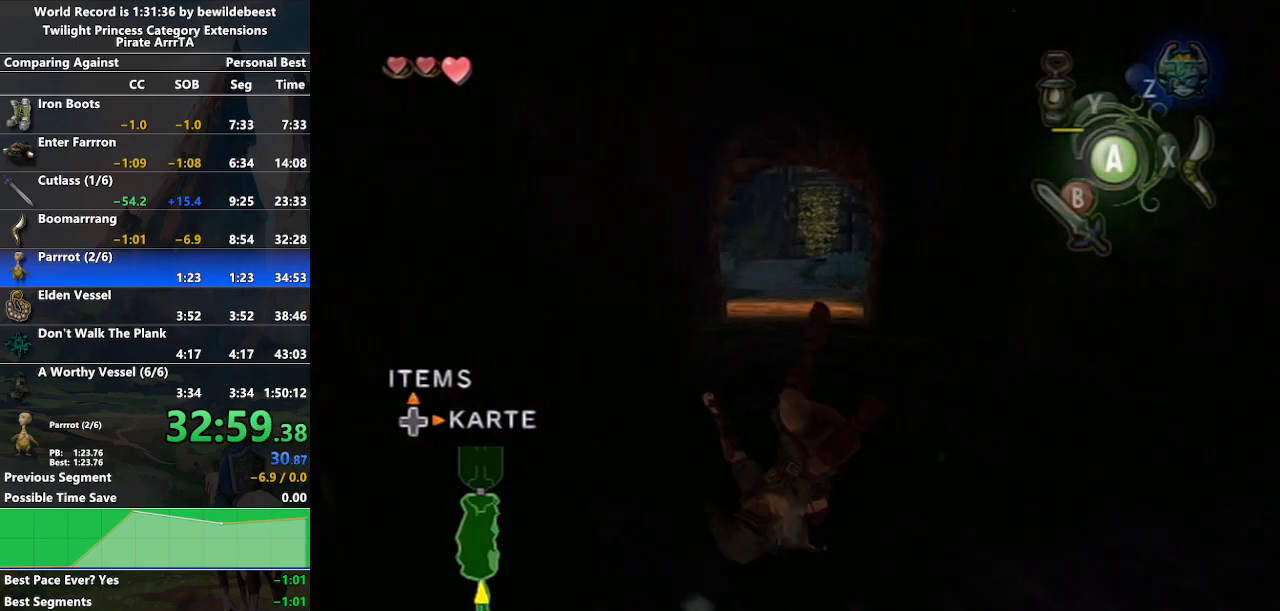
{"buttons": ["A"], "left_stick": "up", "right_stick": "center", "events": [[267, "A", "down"], [333, "A", "up"], [383, "A", "down"]]}
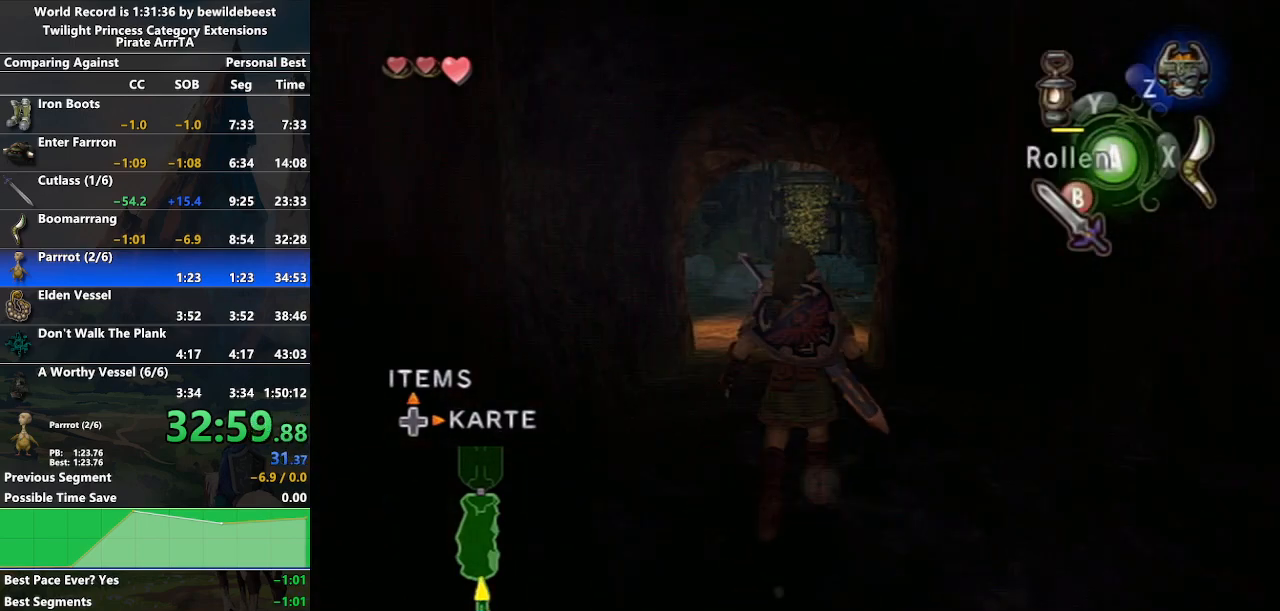
{"buttons": [], "left_stick": "up", "right_stick": "center", "events": [[17, "A", "up"]]}
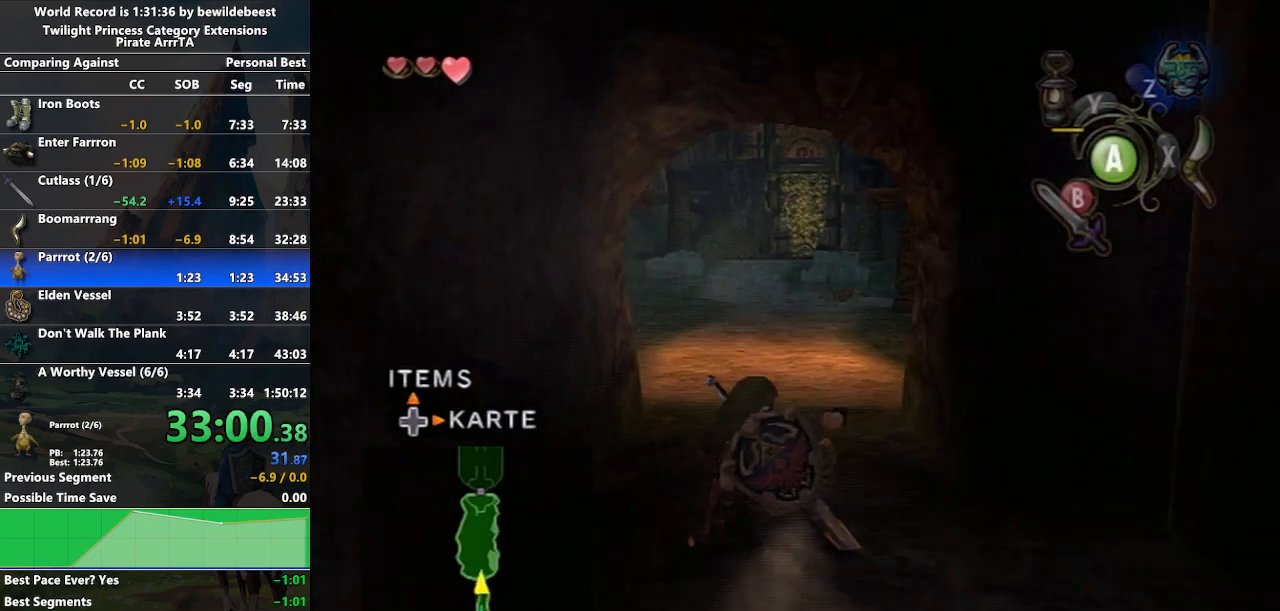
{"buttons": [], "left_stick": "up", "right_stick": "center", "events": [[33, "A", "down"], [100, "A", "up"], [150, "A", "down"], [300, "A", "up"]]}
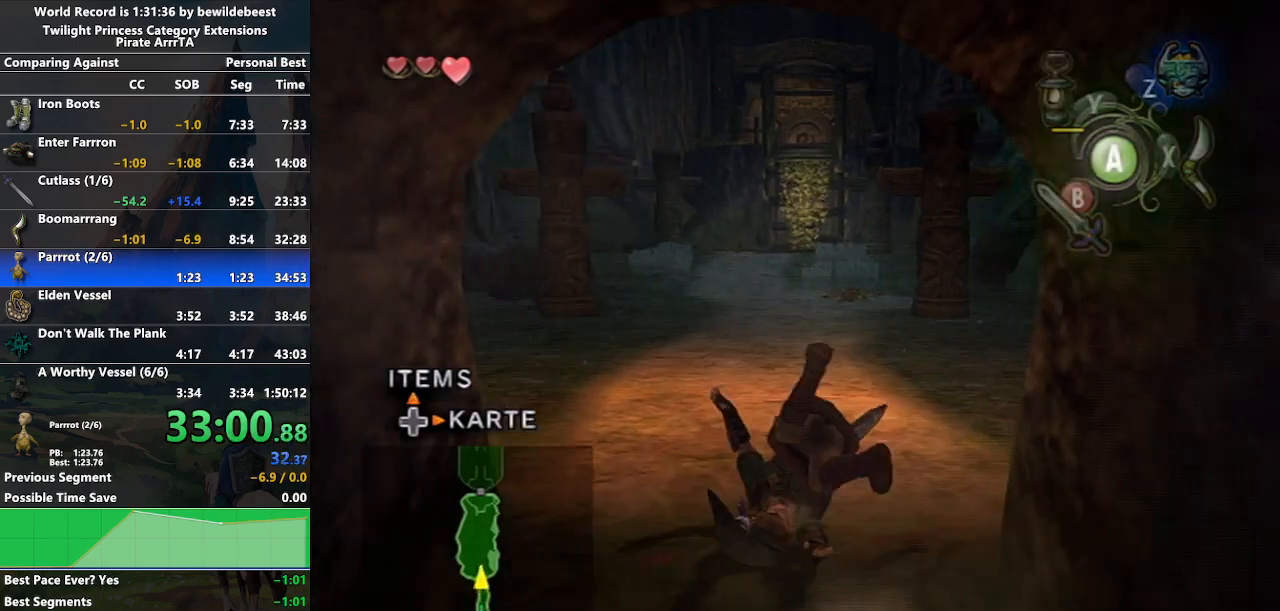
{"buttons": ["A"], "left_stick": "up", "right_stick": "center", "events": [[333, "A", "down"], [367, "A", "up"], [450, "A", "down"]]}
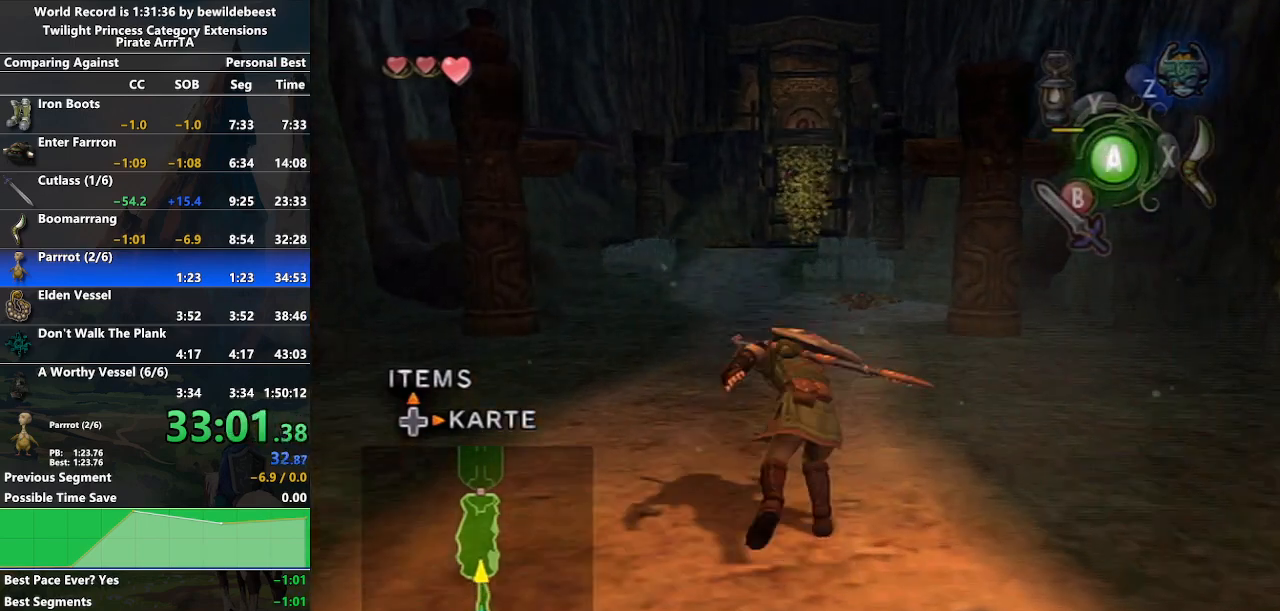
{"buttons": [], "left_stick": "up", "right_stick": "center", "events": [[67, "A", "up"]]}
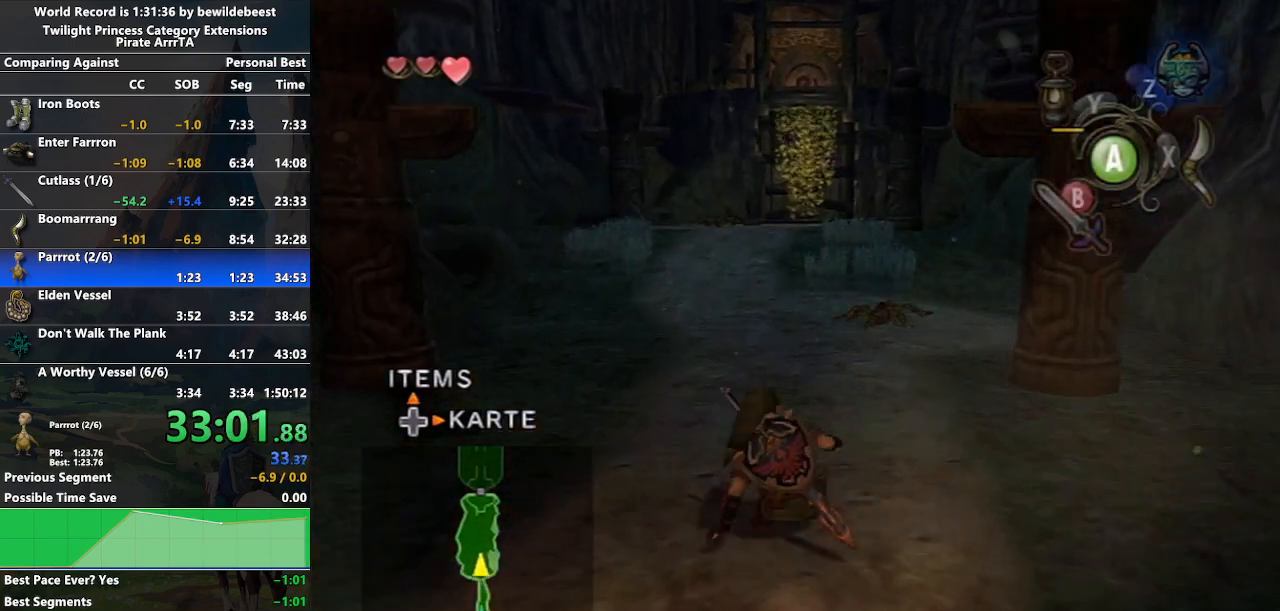
{"buttons": [], "left_stick": "up", "right_stick": "center", "events": [[17, "A", "down"], [50, "A", "up"], [100, "A", "down"], [233, "A", "up"]]}
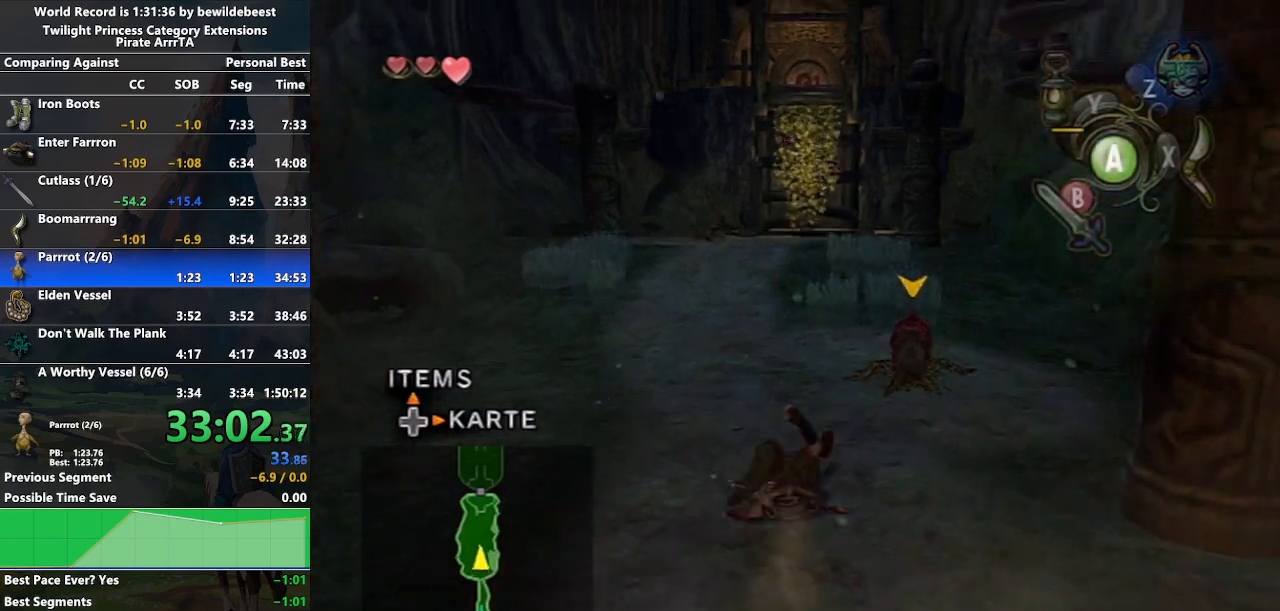
{"buttons": [], "left_stick": "up", "right_stick": "center", "events": [[217, "A", "down"], [250, "A", "up"], [317, "A", "down"], [450, "A", "up"]]}
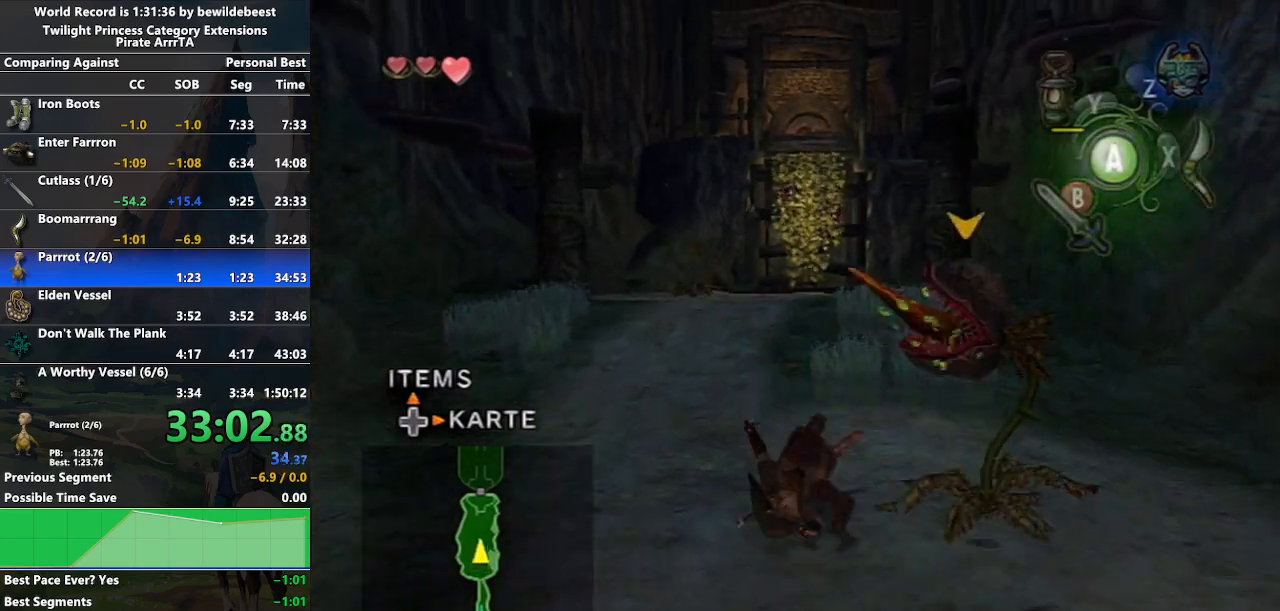
{"buttons": ["A"], "left_stick": "up", "right_stick": "center", "events": [[383, "A", "down"], [433, "A", "up"], [483, "A", "down"]]}
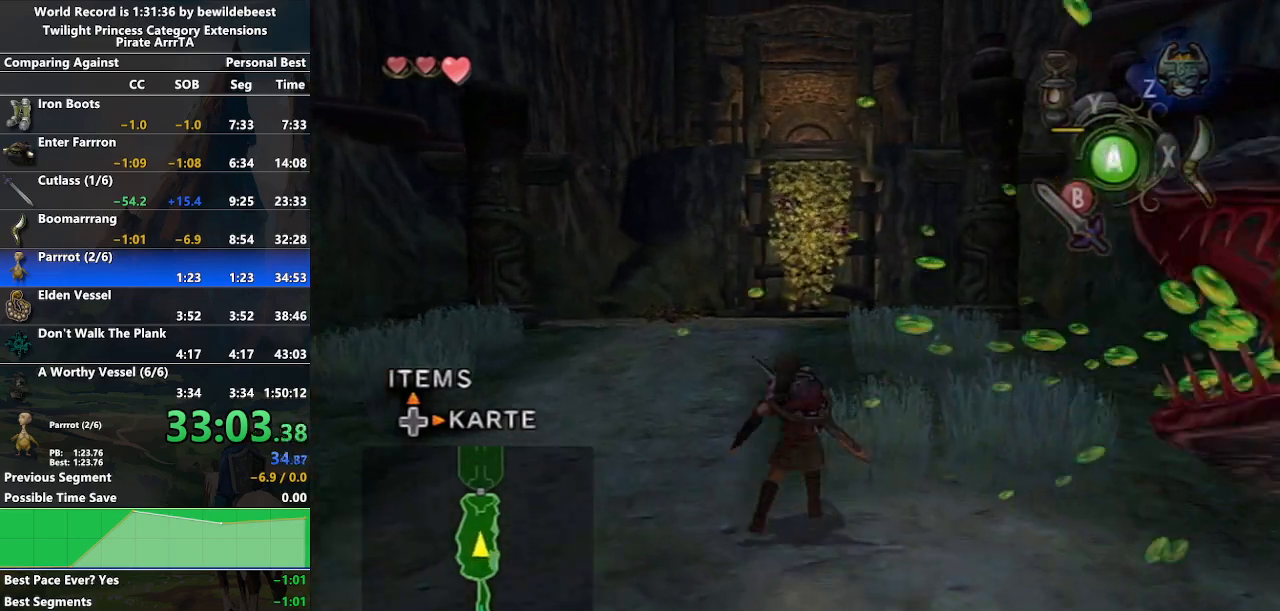
{"buttons": [], "left_stick": "up", "right_stick": "center", "events": [[133, "A", "up"]]}
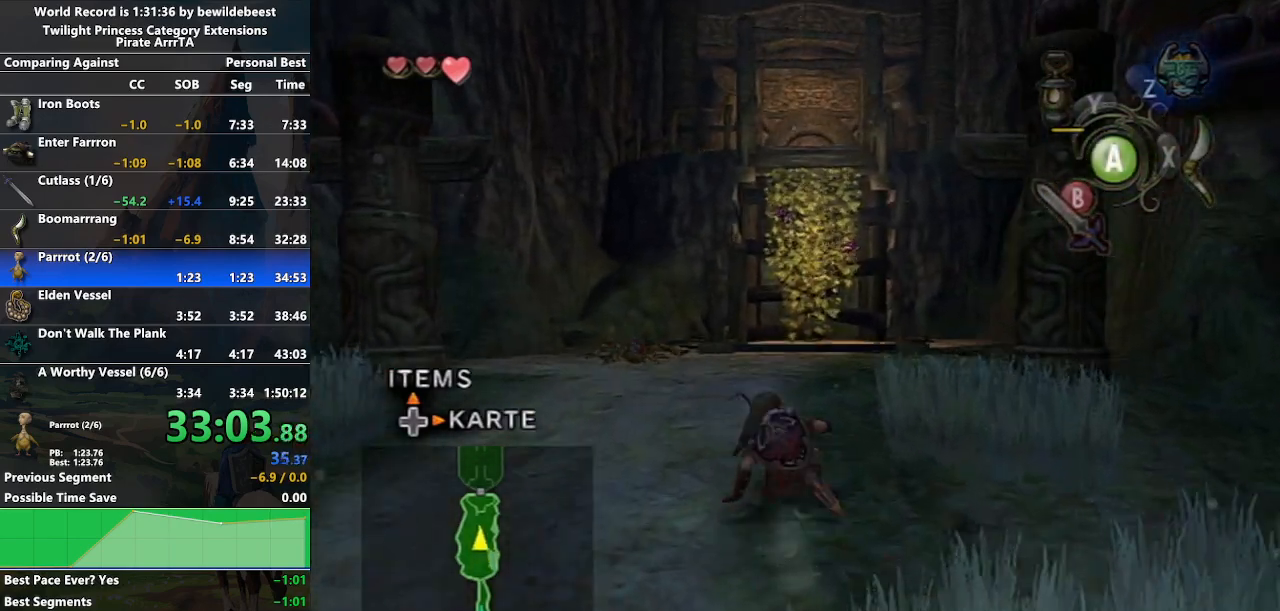
{"buttons": [], "left_stick": "up", "right_stick": "center", "events": [[67, "A", "down"], [133, "A", "up"], [200, "A", "down"], [317, "A", "up"]]}
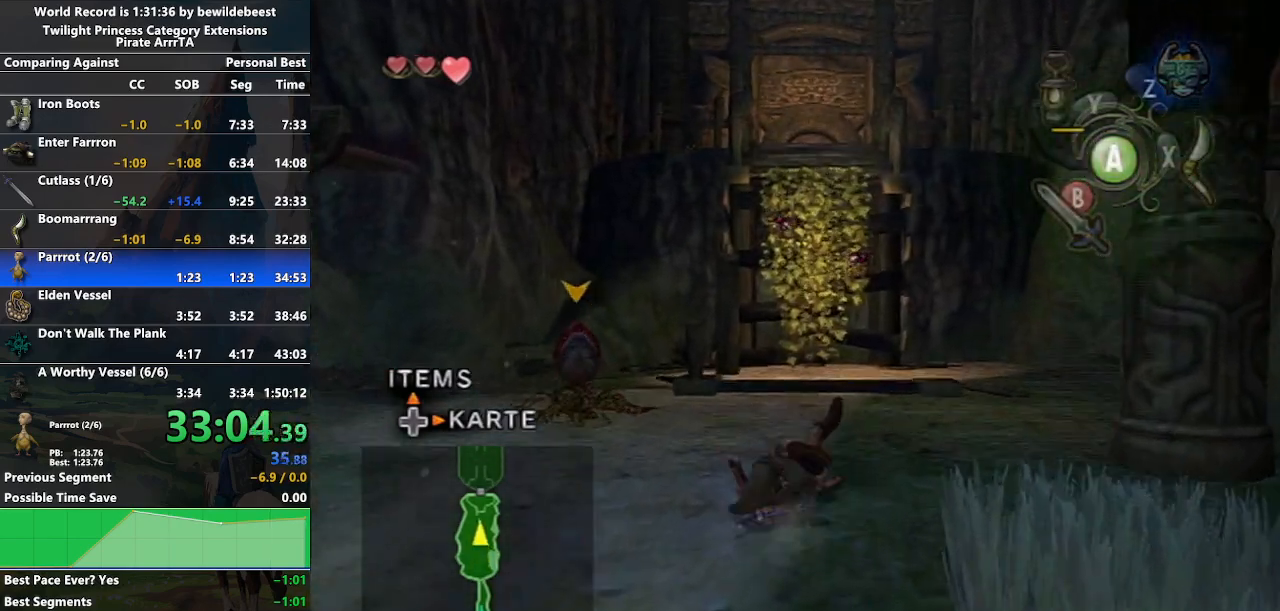
{"buttons": [], "left_stick": "up", "right_stick": "center", "events": [[233, "A", "down"], [283, "A", "up"], [333, "A", "down"], [450, "A", "up"]]}
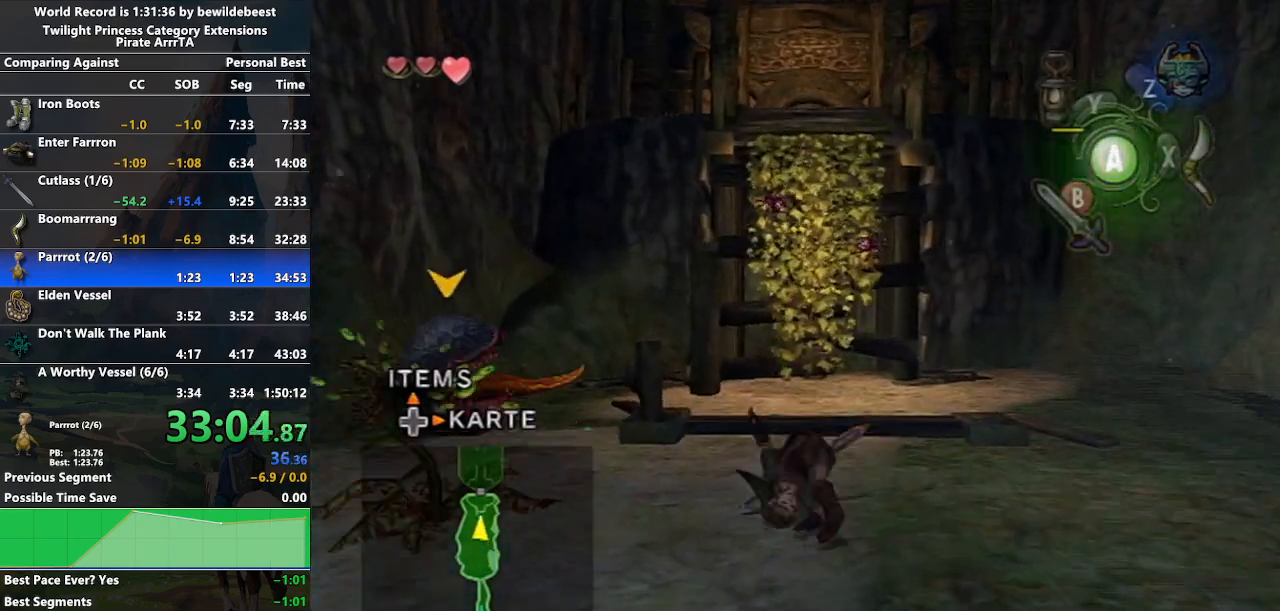
{"buttons": [], "left_stick": "up", "right_stick": "center", "events": []}
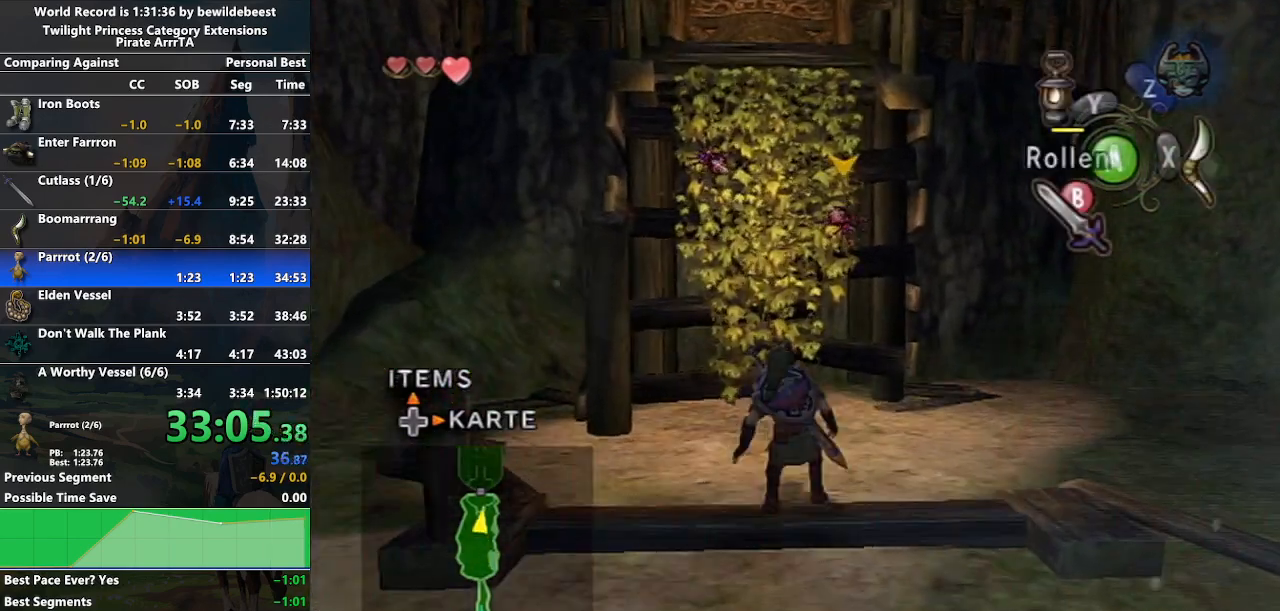
{"buttons": [], "left_stick": "up", "right_stick": "center", "events": [[17, "X", "down"], [133, "L1", "down"], [250, "L1", "up"], [300, "L1", "down"], [450, "L1", "up"], [450, "X", "up"]]}
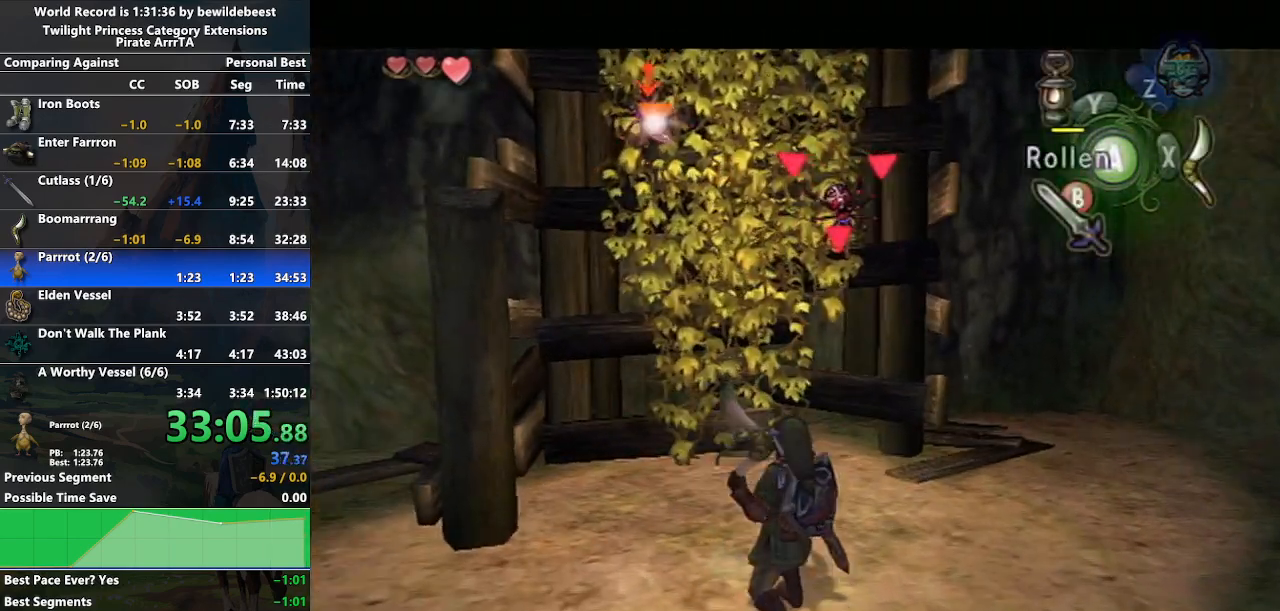
{"buttons": [], "left_stick": "up", "right_stick": "center", "events": []}